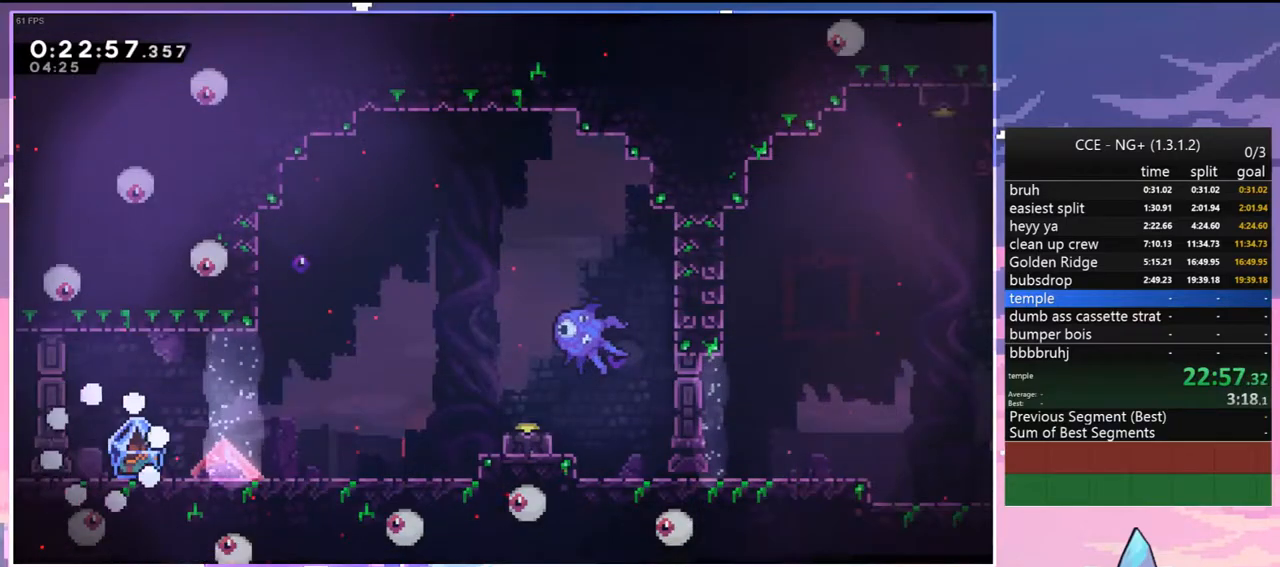
Gameplay with keyboard; each line is a JSON object with the keys held at the frame after it. "events" lists presses ("down") and releases ("up") of "dash", "down", "grab", "jump", "jump2", "left", "menu", "right", "skip" and "up" between this image and that frame as [ms after this image, input, new state], when the widget could be followed in between. No other keys are recorded. Mouse input is not recorded. Key names are as the overlay labels them; some are game actions (e.g. jump) rather than physical keys.
{"keys": ["grab", "right"], "events": [[250, "dash", "down"], [350, "down", "up"], [350, "grab", "down"], [350, "jump", "down"], [433, "dash", "up"], [433, "jump", "up"]]}
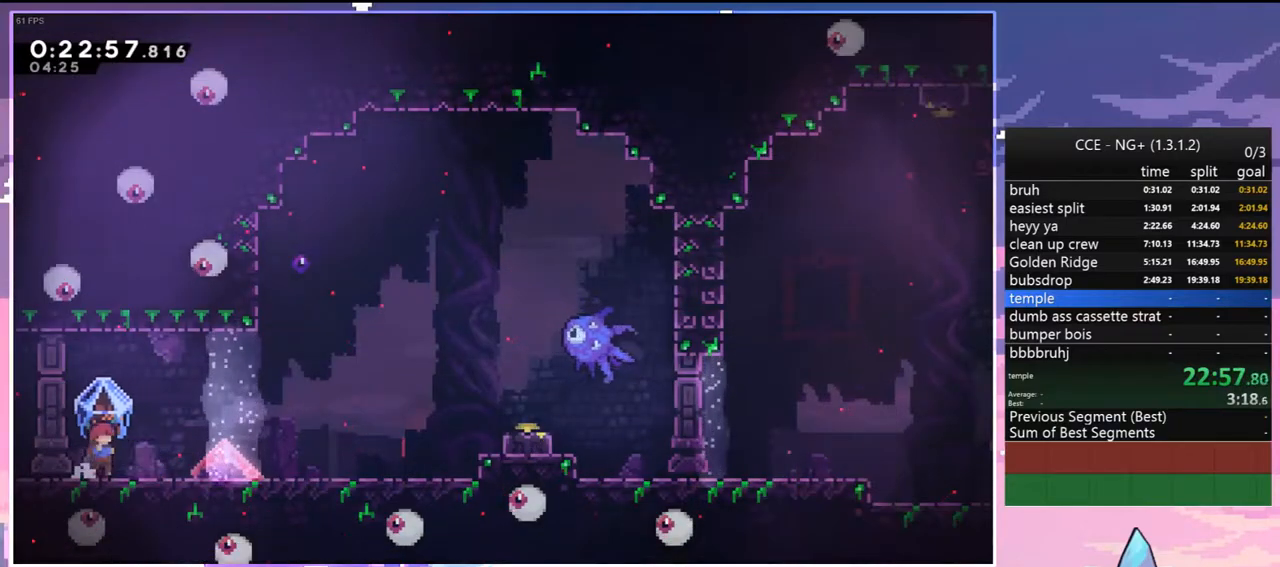
{"keys": ["grab"], "events": [[267, "jump", "down"], [367, "jump", "up"], [367, "right", "up"]]}
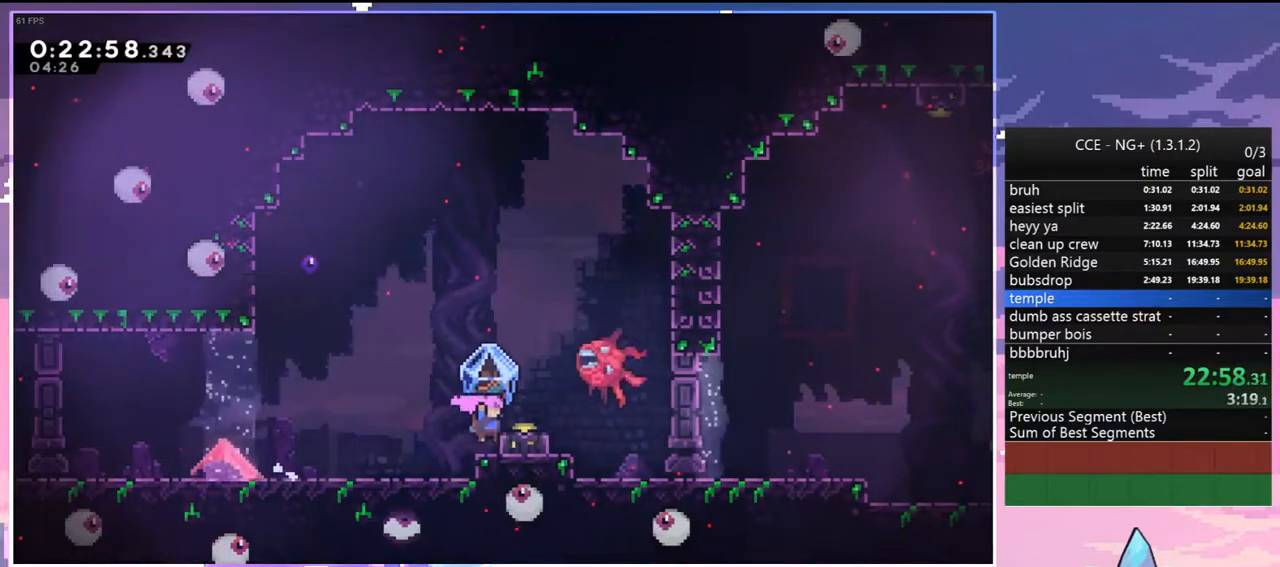
{"keys": ["grab", "jump"], "events": [[333, "jump", "down"]]}
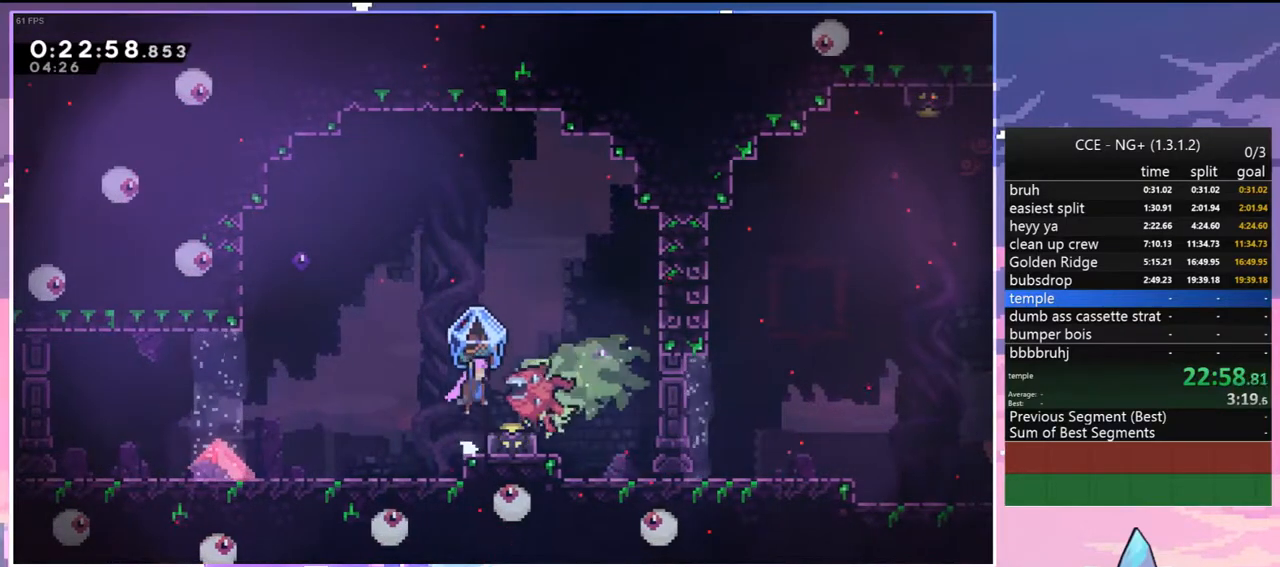
{"keys": ["grab", "right"], "events": [[400, "jump", "up"], [400, "right", "down"]]}
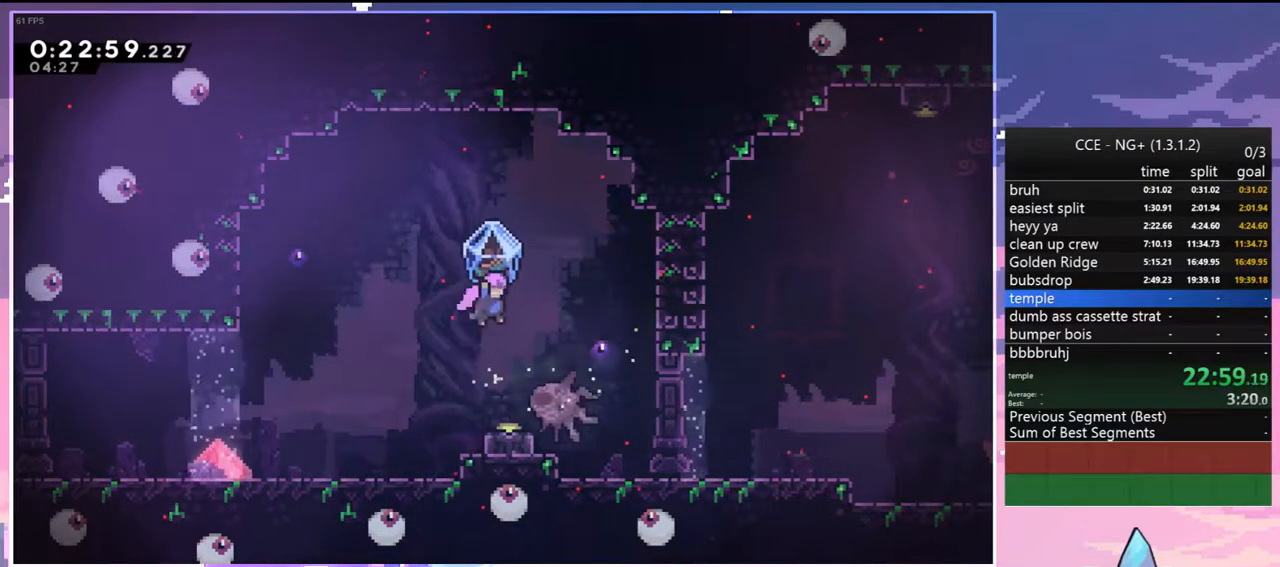
{"keys": ["grab"], "events": [[33, "right", "up"]]}
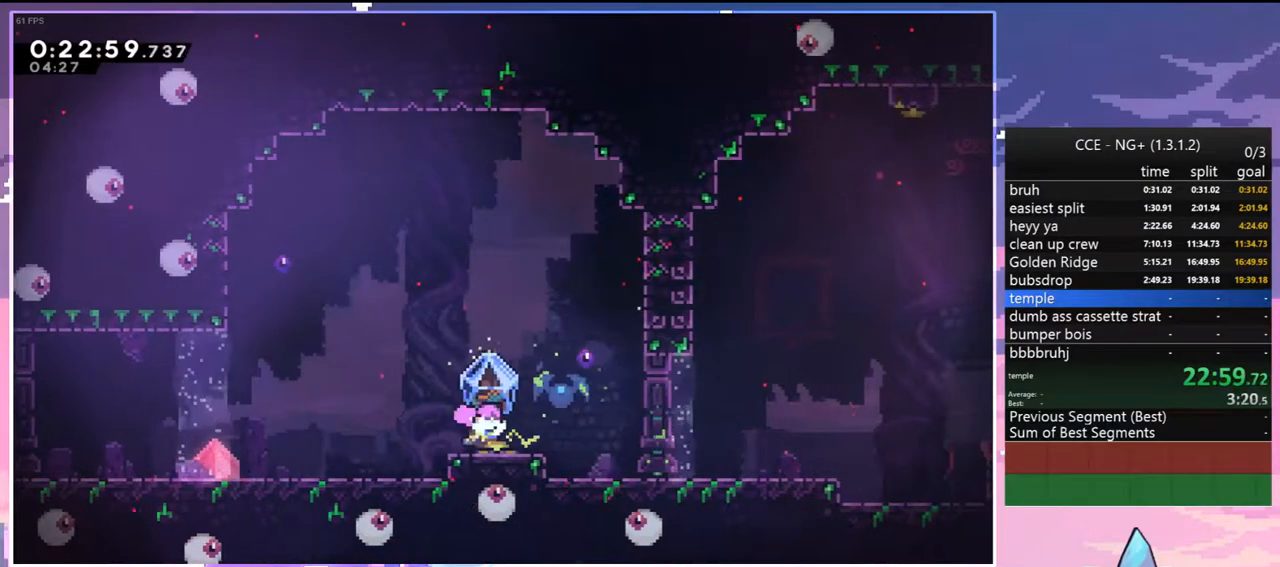
{"keys": ["down", "right"], "events": [[50, "grab", "up"], [383, "down", "down"], [417, "right", "down"]]}
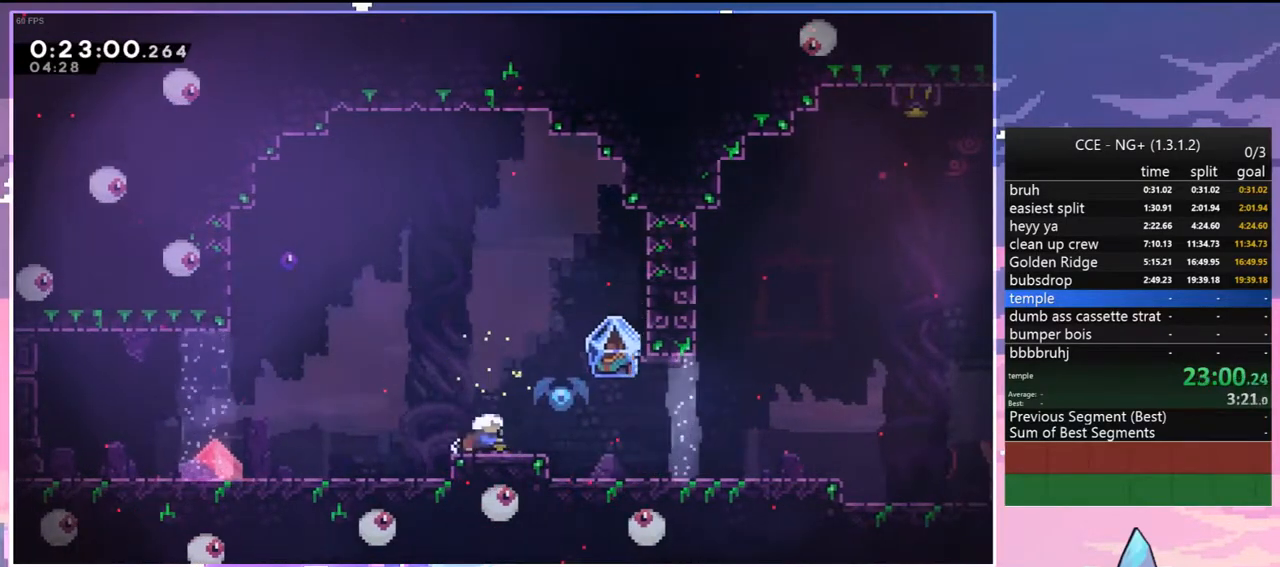
{"keys": ["grab", "right"], "events": [[17, "dash", "down"], [67, "down", "up"], [67, "grab", "down"], [67, "jump", "down"], [117, "jump", "up"], [167, "dash", "up"]]}
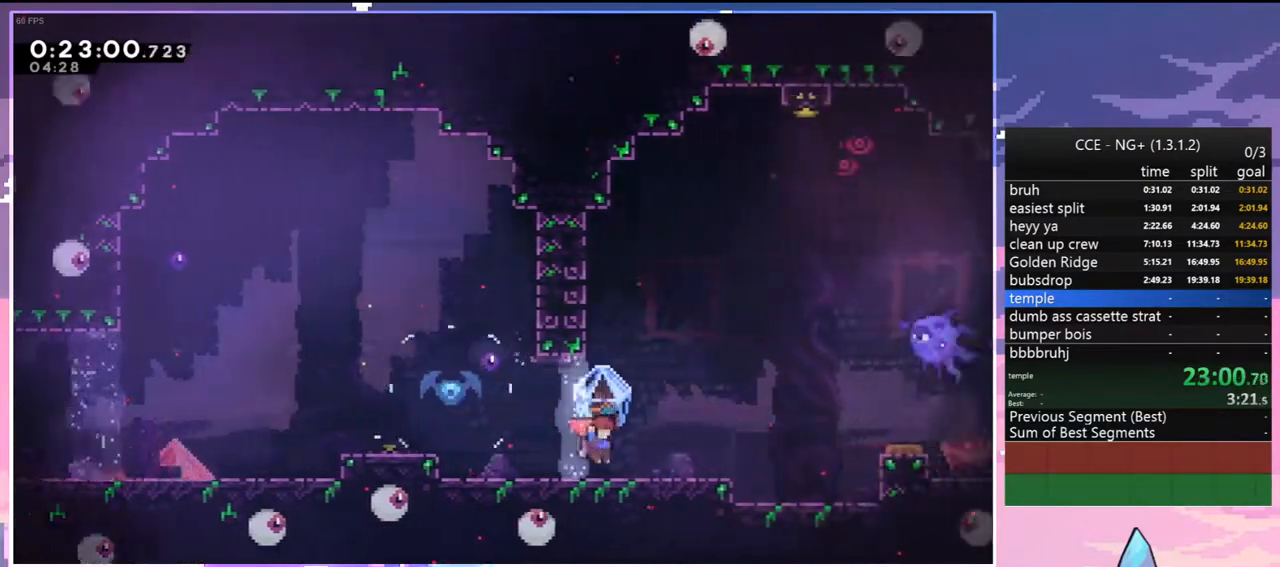
{"keys": ["dash", "up"], "events": [[133, "jump", "down"], [217, "grab", "up"], [267, "jump", "up"], [367, "left", "down"], [367, "right", "up"], [417, "up", "down"], [450, "dash", "down"], [500, "left", "up"]]}
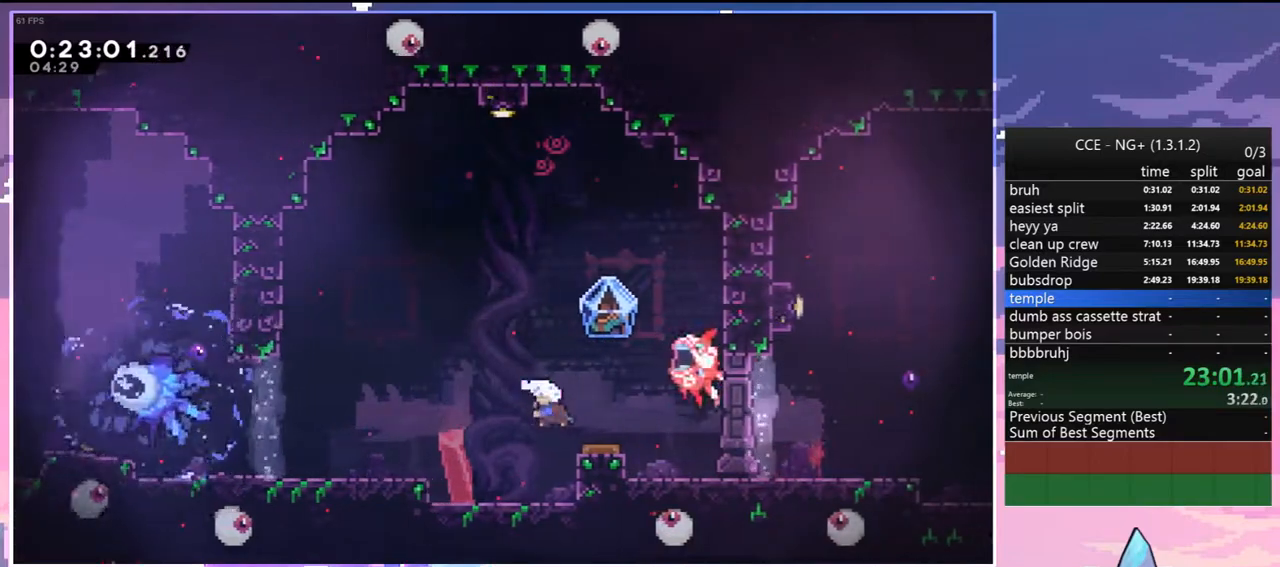
{"keys": ["left", "up"], "events": [[100, "dash", "up"], [333, "dash", "down"], [333, "left", "down"], [467, "dash", "up"]]}
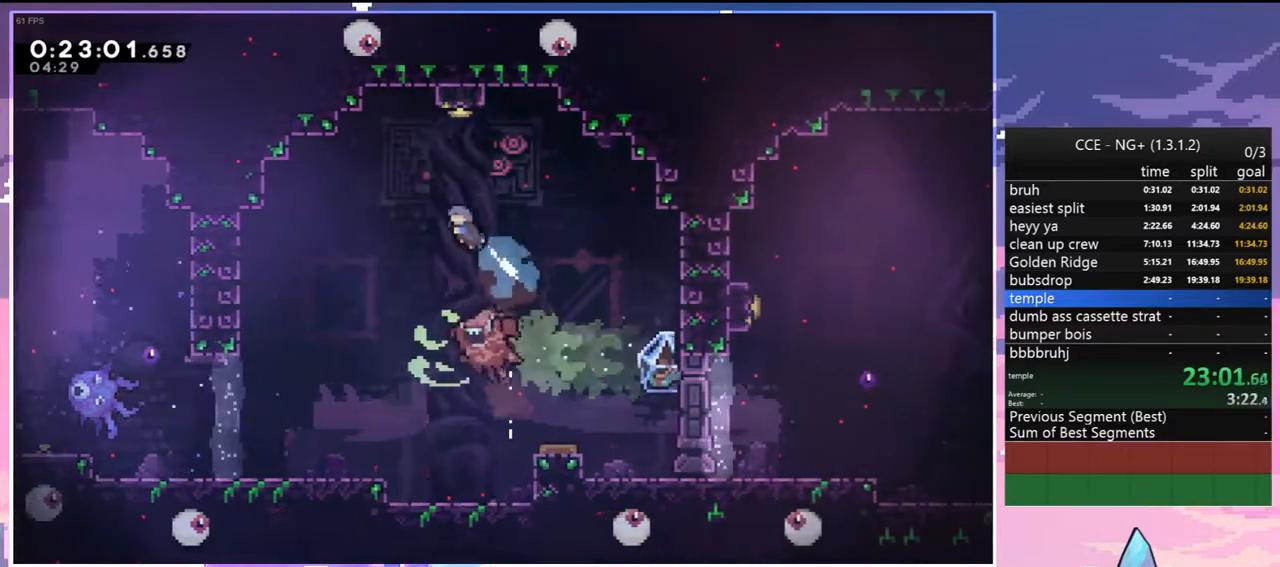
{"keys": ["right"], "events": [[17, "left", "up"], [400, "right", "down"], [483, "up", "up"]]}
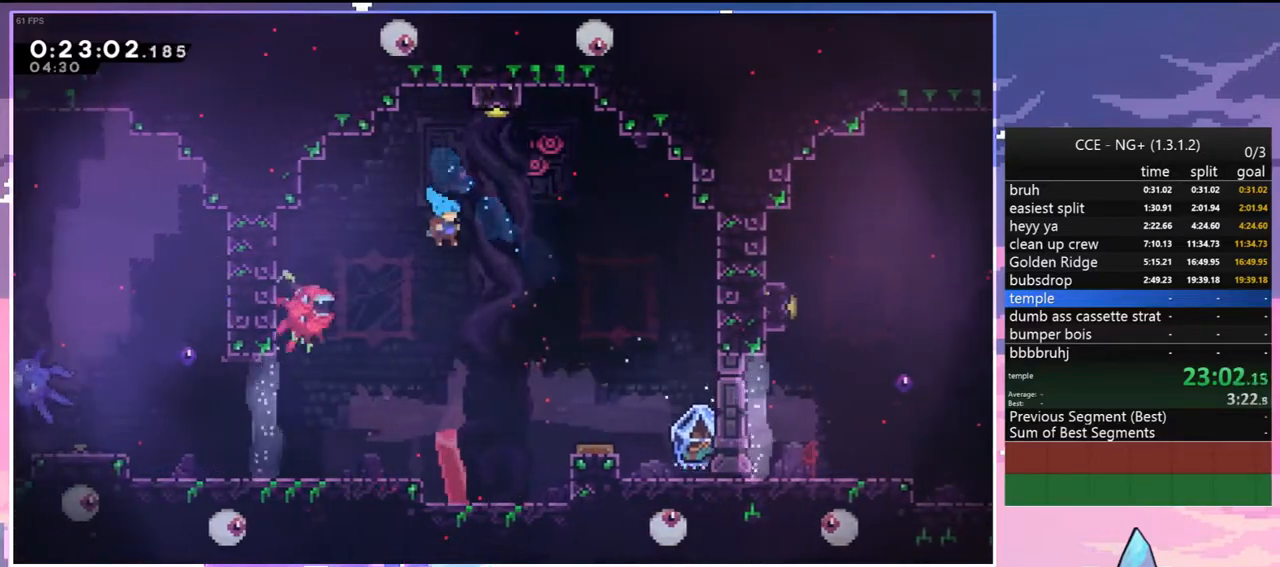
{"keys": ["right"], "events": [[33, "right", "up"], [500, "right", "down"]]}
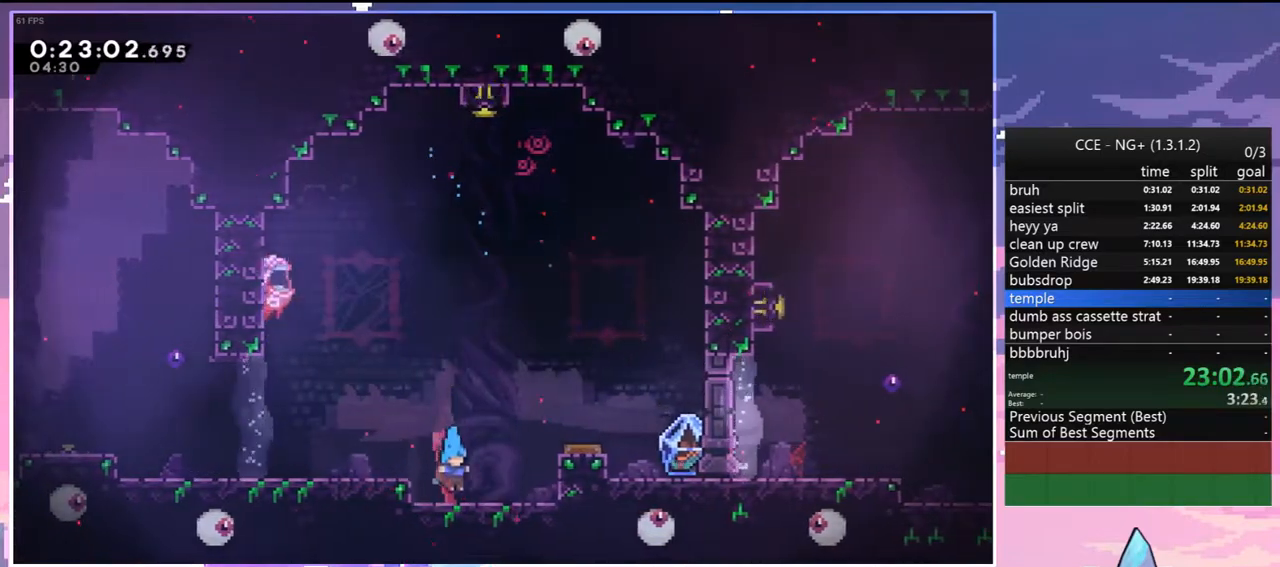
{"keys": ["up"], "events": [[50, "jump", "down"], [50, "right", "up"], [100, "up", "down"], [283, "dash", "down"], [333, "jump", "up"], [417, "dash", "up"]]}
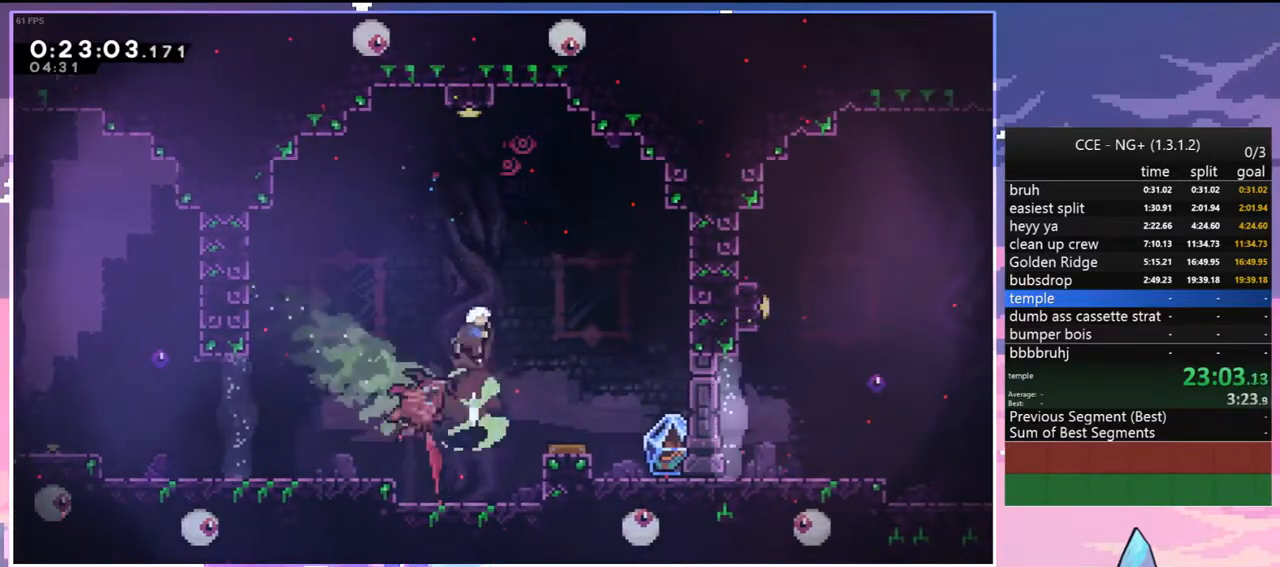
{"keys": ["up"], "events": [[200, "dash", "down"], [483, "dash", "up"]]}
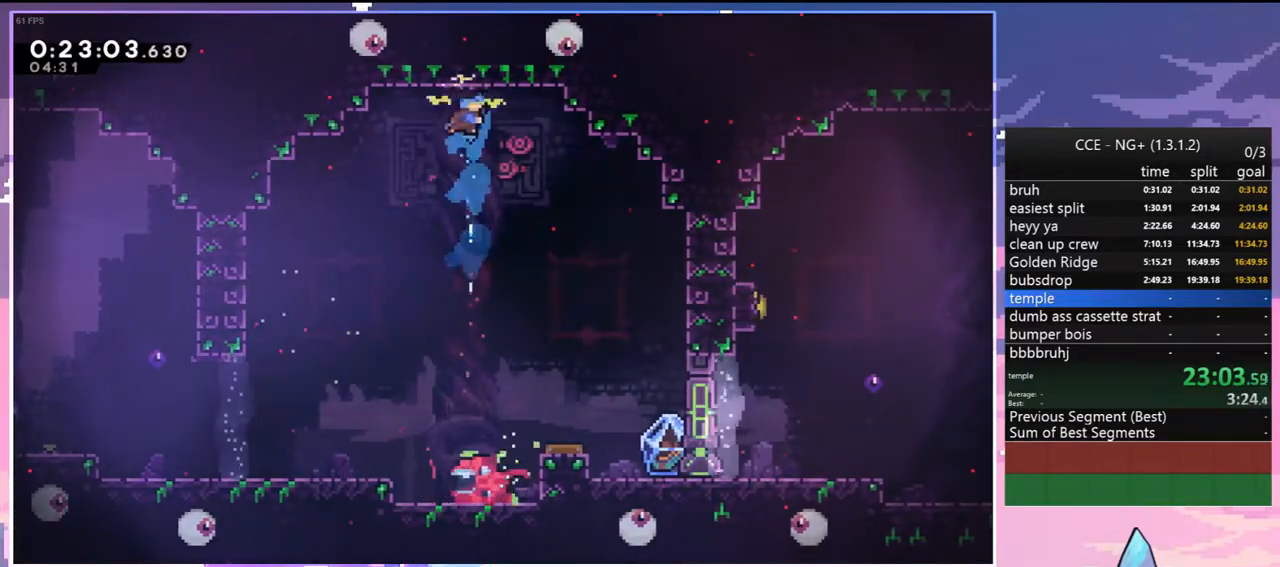
{"keys": ["down", "left"], "events": [[133, "up", "up"], [267, "down", "down"], [450, "left", "down"]]}
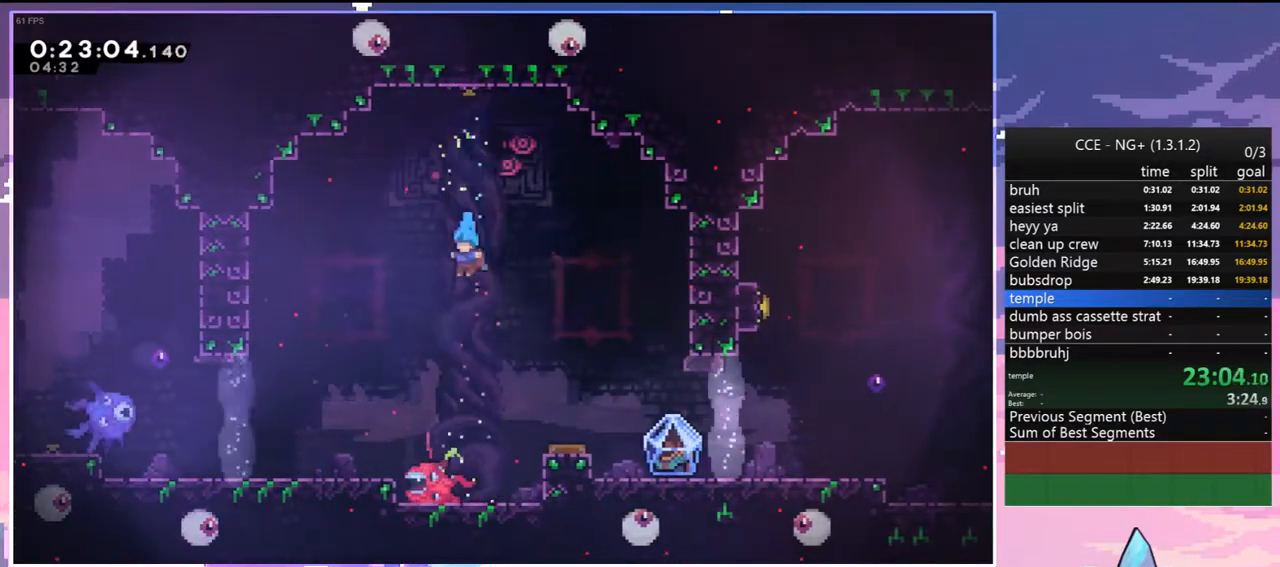
{"keys": ["dash", "jump", "right"], "events": [[100, "left", "up"], [233, "jump", "down"], [283, "down", "up"], [283, "right", "down"], [467, "dash", "down"]]}
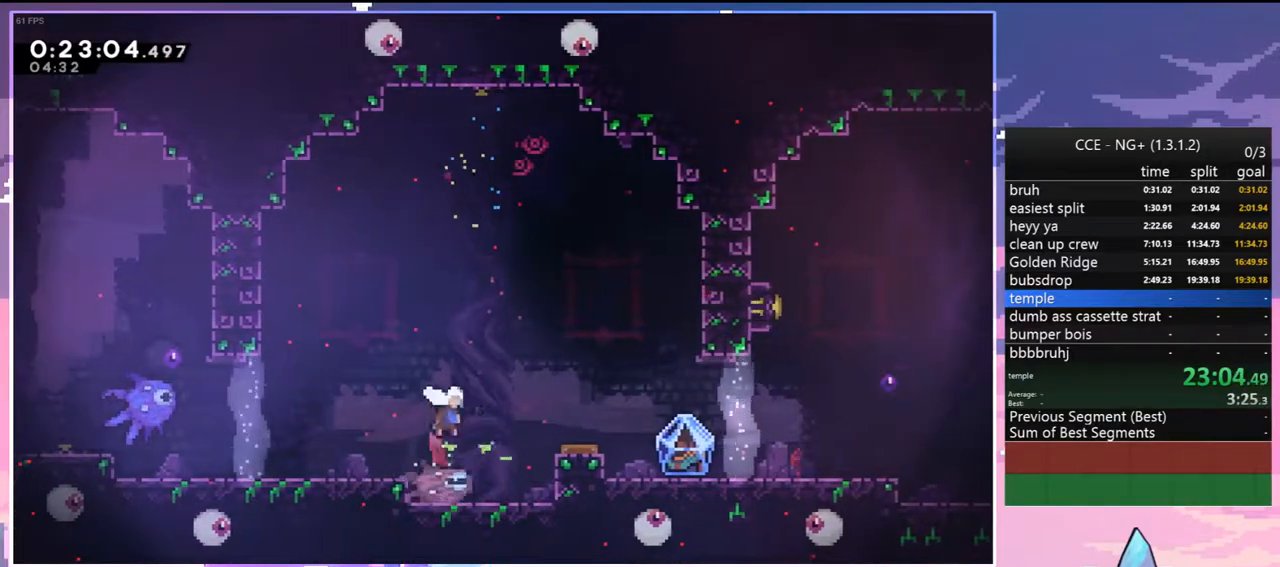
{"keys": ["dash", "grab", "right"], "events": [[17, "jump", "up"], [117, "dash", "up"], [400, "dash", "down"], [483, "grab", "down"]]}
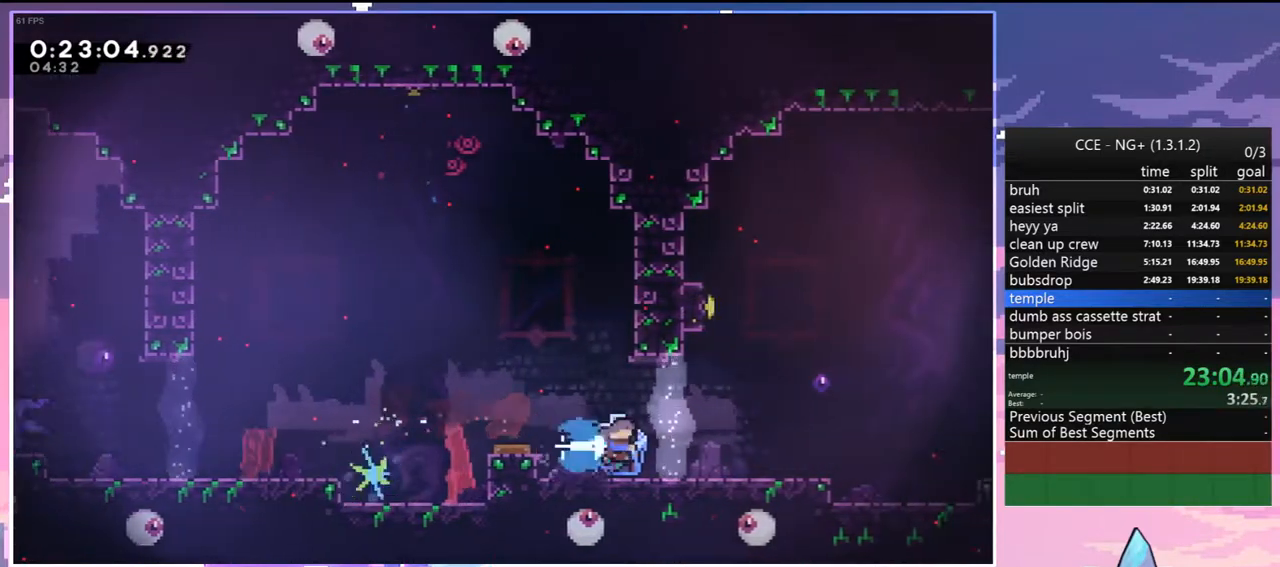
{"keys": ["grab", "jump"], "events": [[83, "dash", "up"], [133, "jump", "down"], [317, "jump", "up"], [500, "jump", "down"], [500, "right", "up"]]}
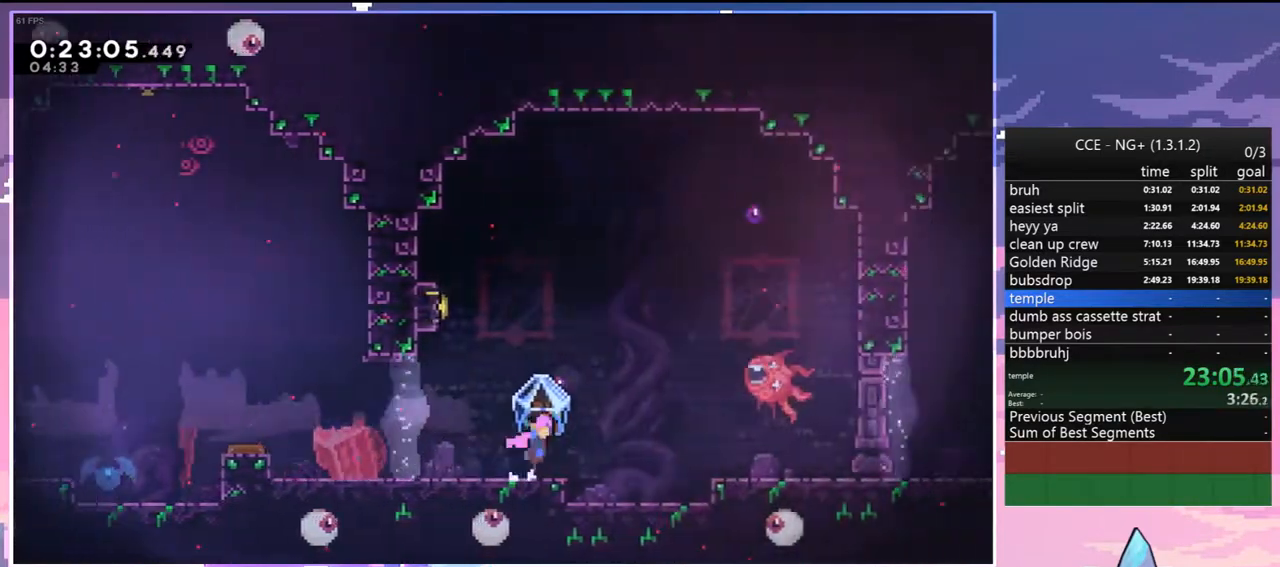
{"keys": ["dash", "left", "up"], "events": [[50, "grab", "up"], [150, "left", "down"], [283, "up", "down"], [383, "dash", "down"], [383, "jump", "up"]]}
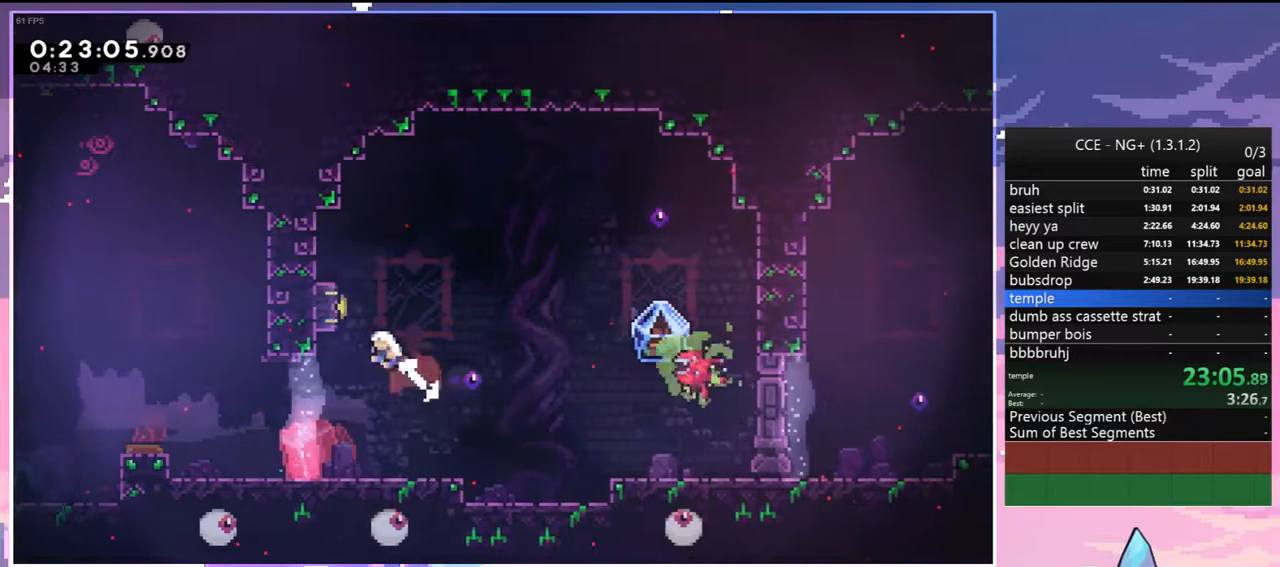
{"keys": ["right"], "events": [[117, "dash", "up"], [117, "jump", "down"], [117, "left", "up"], [117, "right", "down"], [117, "up", "up"], [350, "dash", "down"], [400, "jump", "up"], [483, "dash", "up"]]}
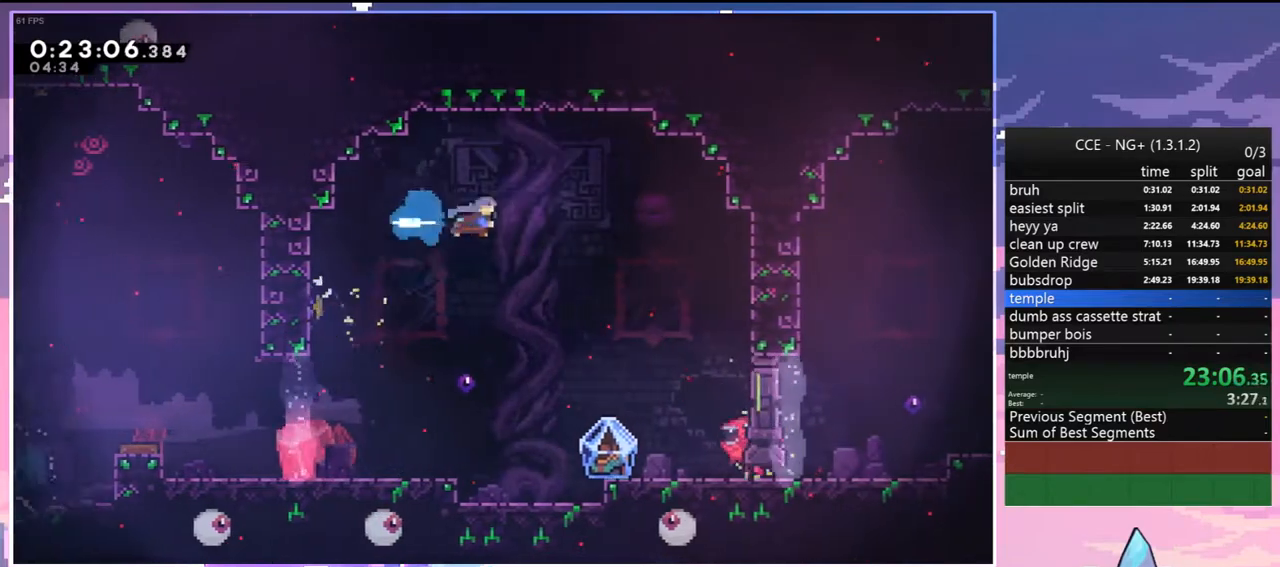
{"keys": ["grab"], "events": [[33, "right", "up"], [133, "left", "down"], [217, "left", "up"], [417, "grab", "down"], [417, "right", "down"], [500, "right", "up"]]}
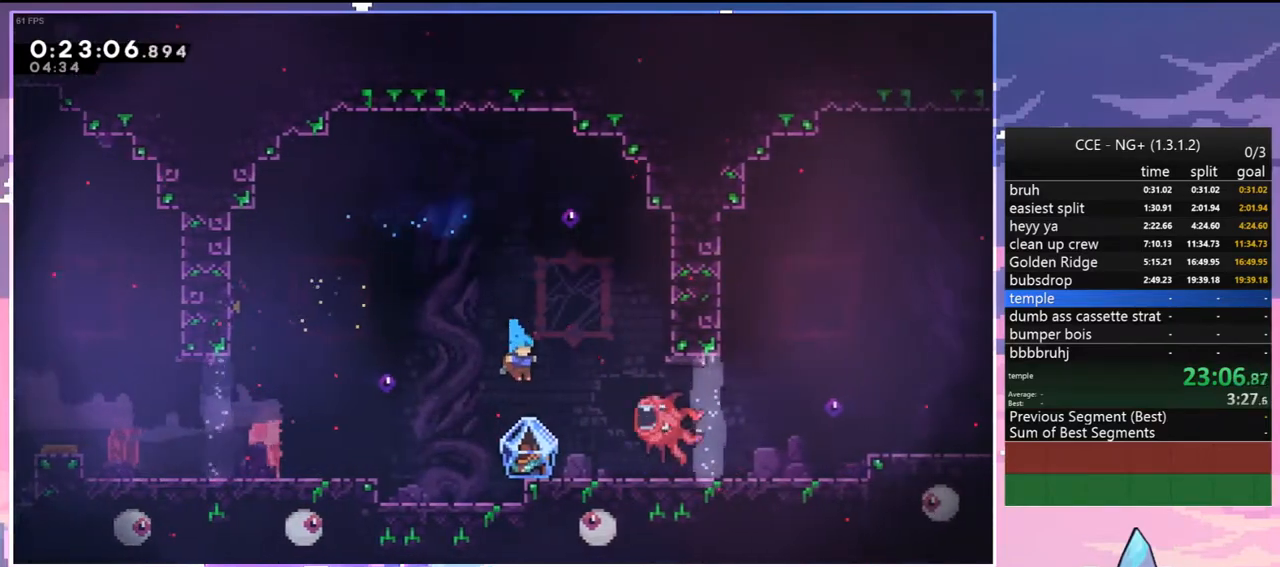
{"keys": ["jump", "left"], "events": [[333, "grab", "up"], [433, "left", "down"], [467, "jump", "down"]]}
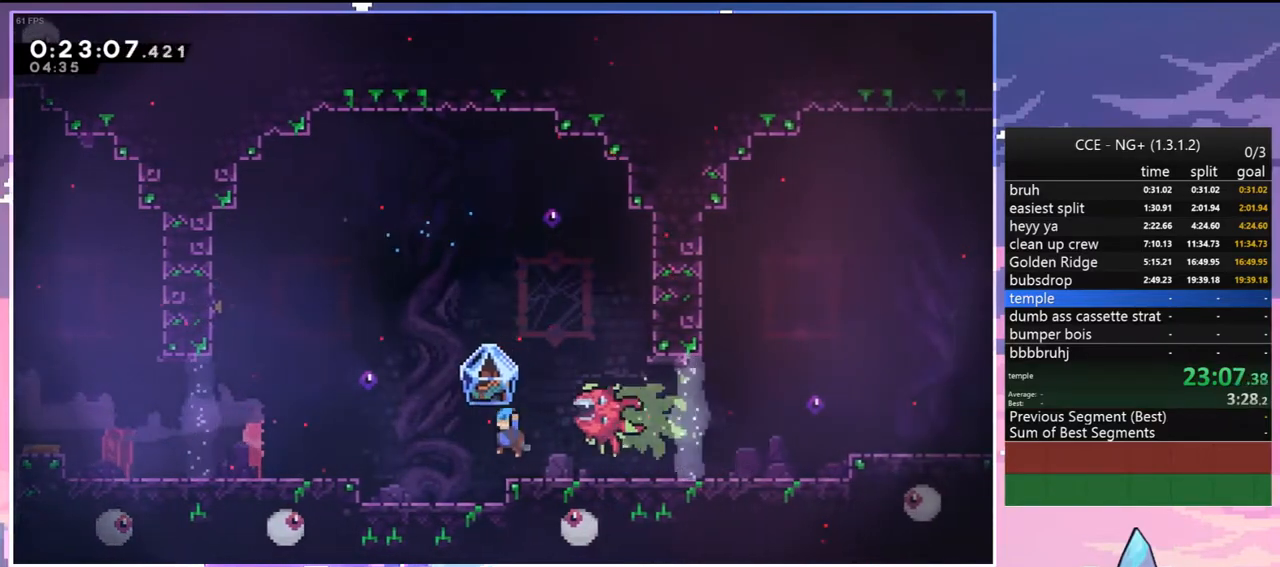
{"keys": ["left"], "events": [[350, "jump", "up"]]}
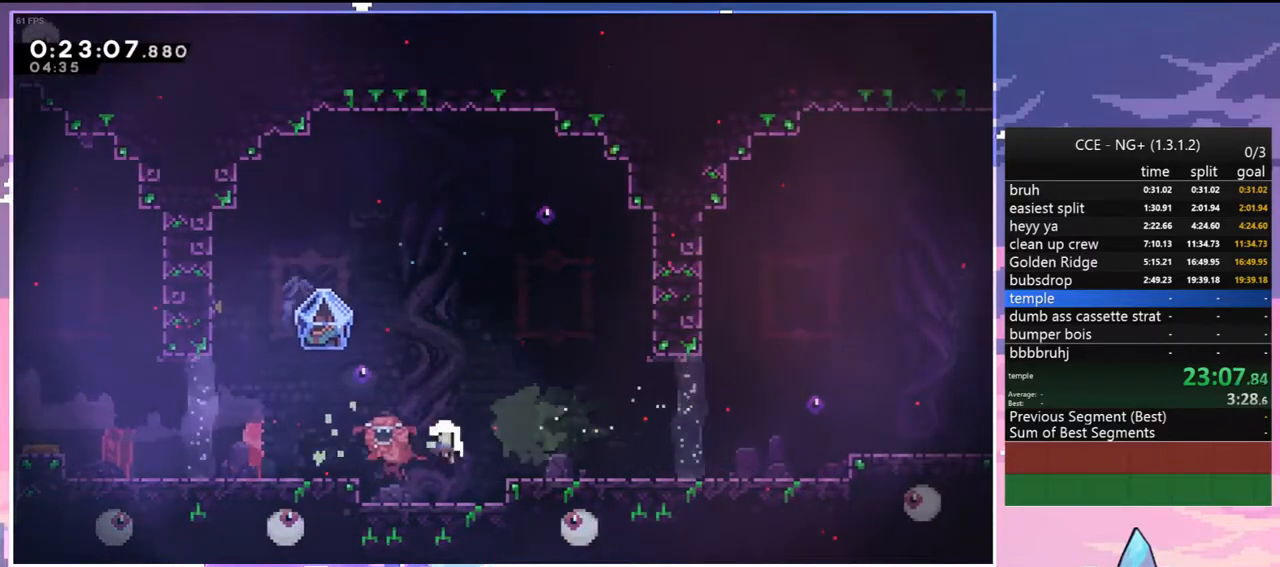
{"keys": ["down", "right"], "events": [[33, "jump", "down"], [33, "left", "up"], [133, "jump", "up"], [183, "jump", "down"], [267, "down", "down"], [267, "right", "down"], [317, "jump", "up"], [417, "jump", "down"], [500, "jump", "up"]]}
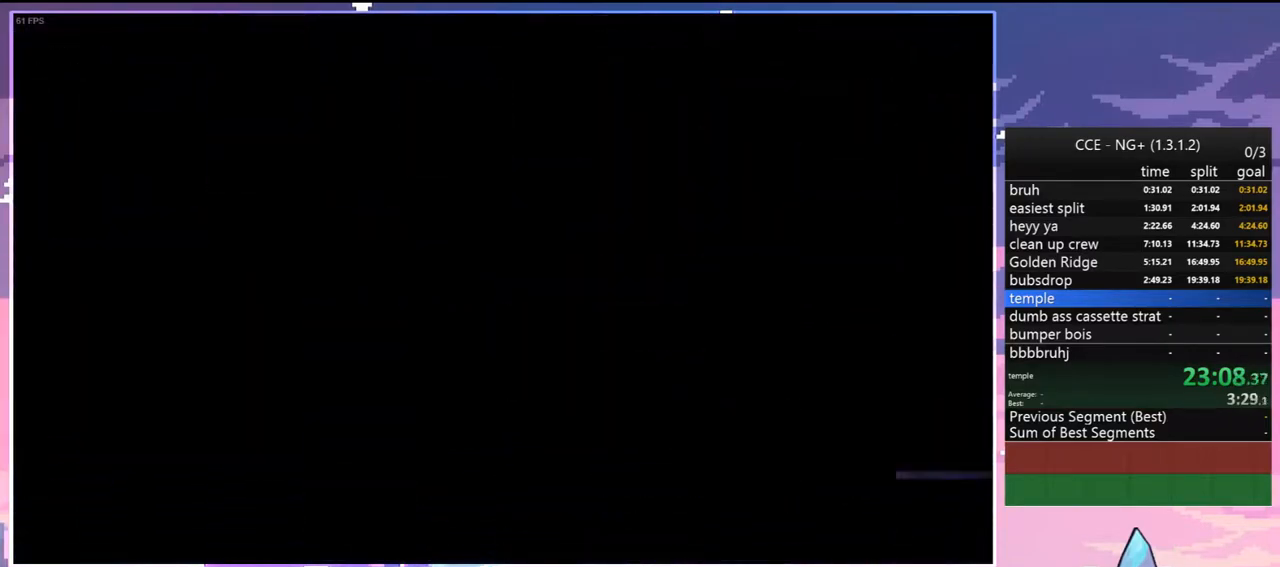
{"keys": ["down", "right"], "events": [[50, "jump", "down"], [183, "jump", "up"]]}
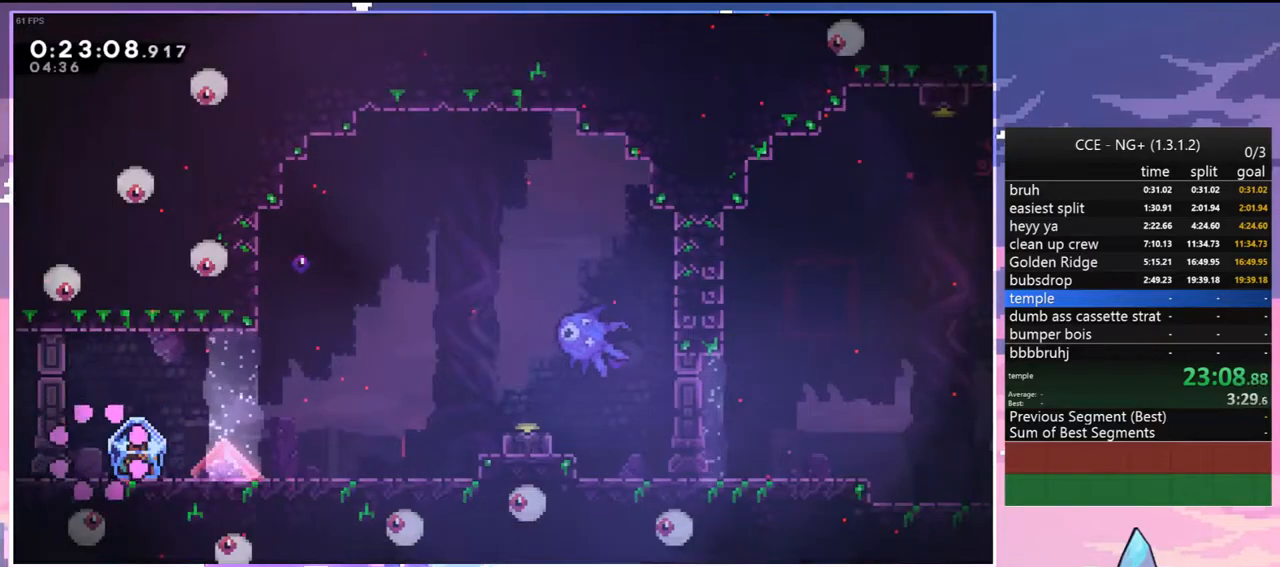
{"keys": ["grab", "right"], "events": [[200, "dash", "down"], [250, "grab", "down"], [250, "jump", "down"], [300, "down", "up"], [350, "jump", "up"], [400, "dash", "up"]]}
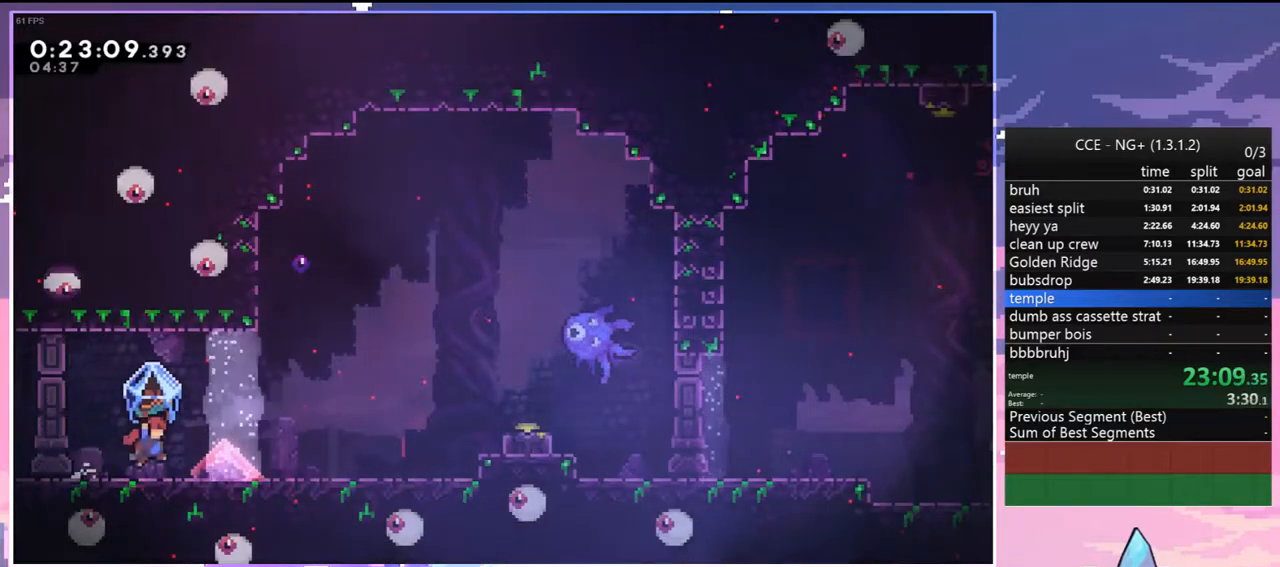
{"keys": [], "events": [[183, "jump", "down"], [267, "right", "up"], [317, "jump", "up"], [450, "grab", "up"]]}
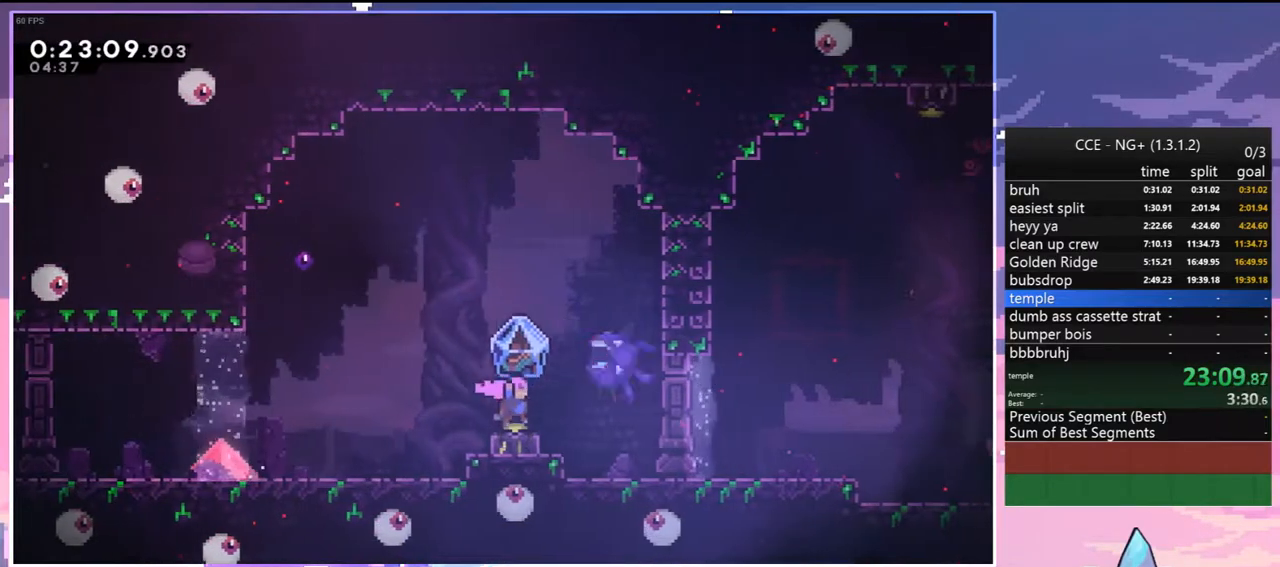
{"keys": [], "events": [[150, "left", "down"], [333, "left", "up"]]}
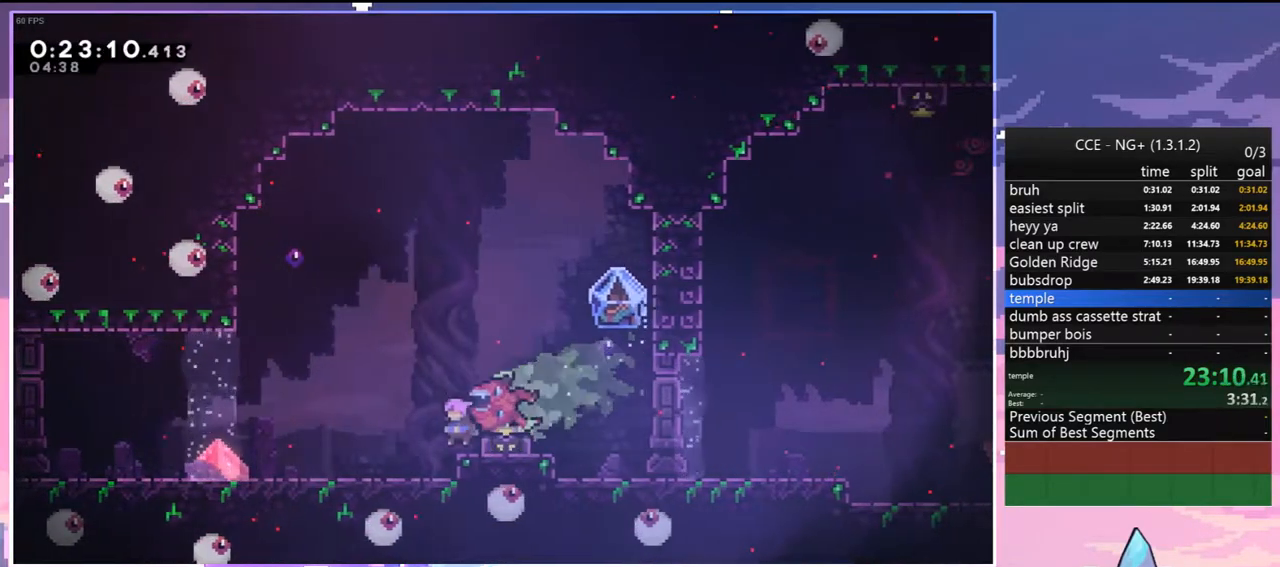
{"keys": [], "events": [[17, "left", "down"], [117, "left", "up"], [200, "jump", "down"], [300, "jump", "up"], [400, "jump", "down"], [483, "jump", "up"]]}
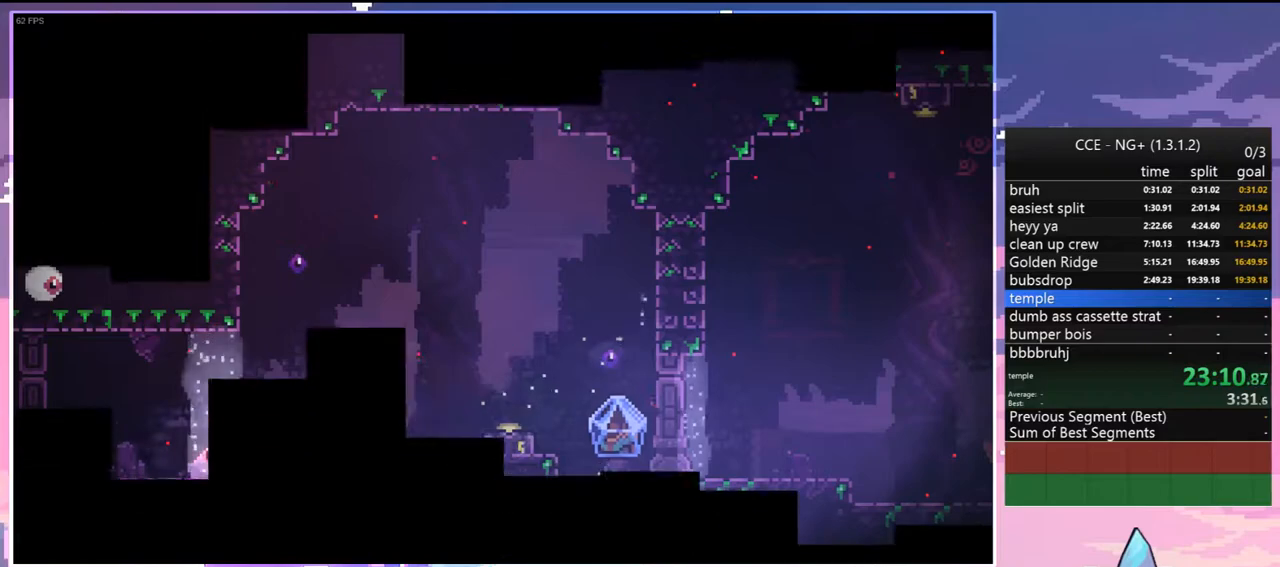
{"keys": ["down", "right"], "events": [[83, "down", "down"], [83, "jump", "down"], [83, "right", "down"], [183, "jump", "up"], [267, "jump", "down"], [367, "jump", "up"]]}